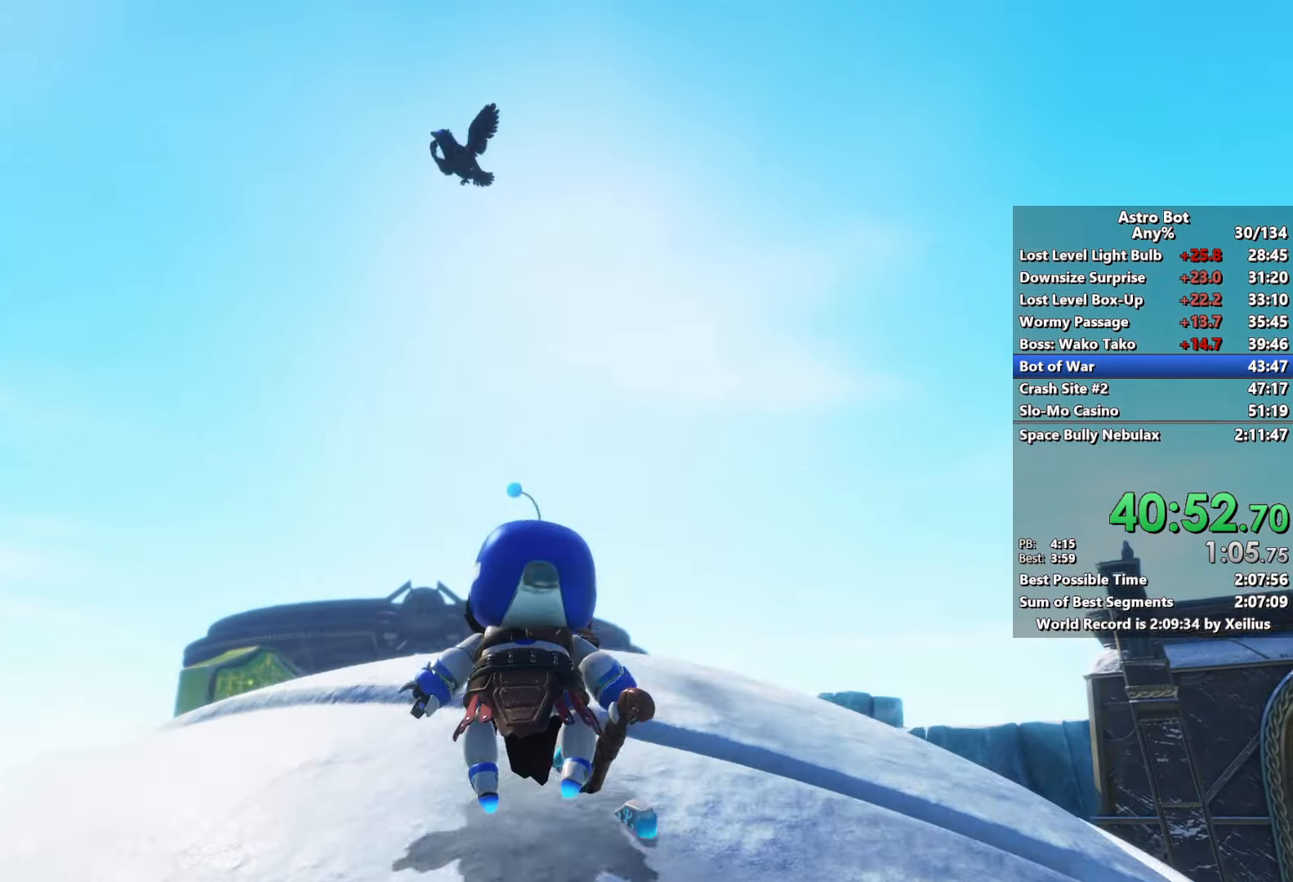
Gameplay with a controller (PlayStation layout); each line is a JSON object with the inputs held at the frame after it. "events" lists button and stick changes between this image and that frame as [ms after this image, input, new state], when the widget could be followed in between. Not read: L3.
{"buttons": ["SQUARE"], "left_stick": "up", "right_stick": "down-right", "events": [[116, "CROSS", "up"], [133, "SQUARE", "down"], [150, "right_stick", "down-right"]]}
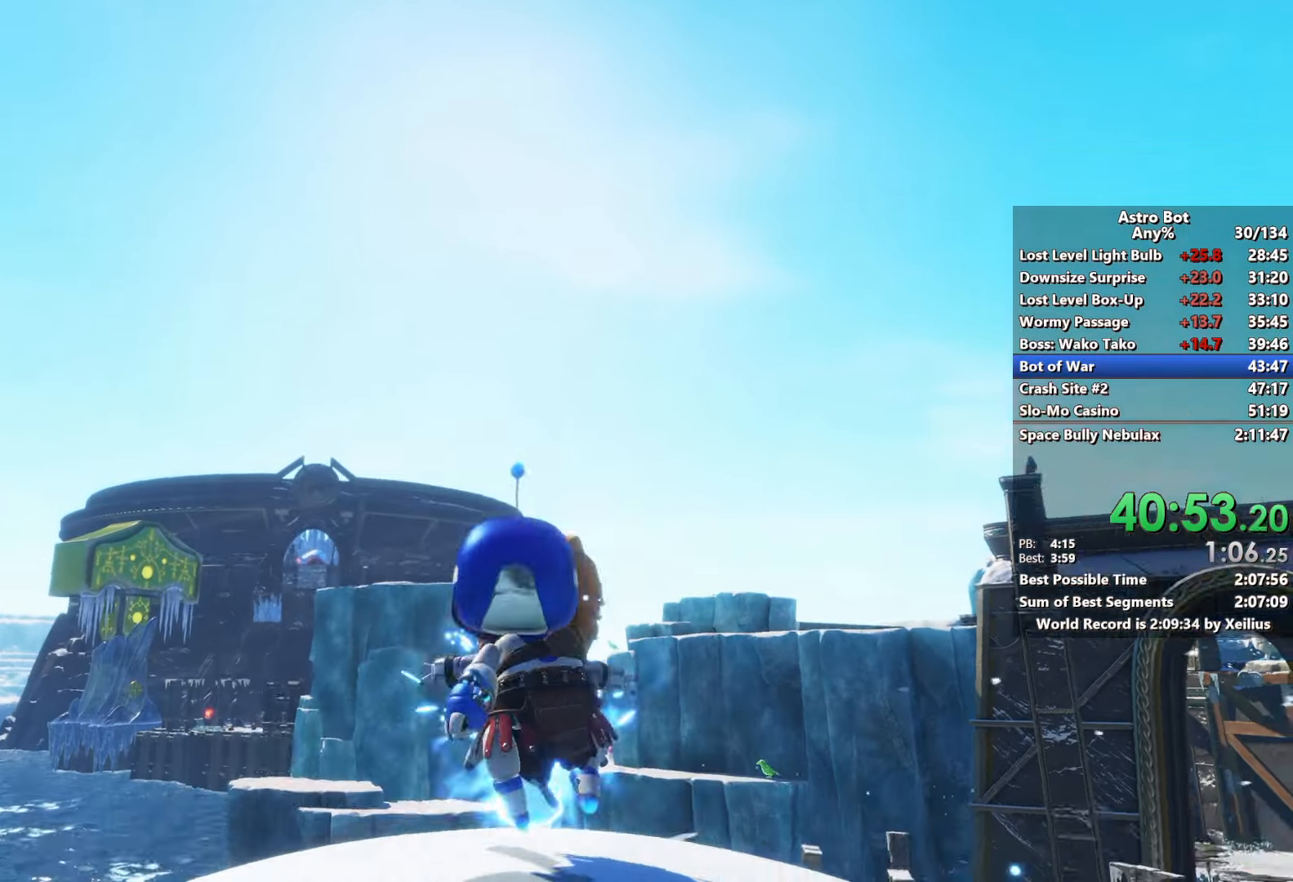
{"buttons": ["CROSS"], "left_stick": "right", "right_stick": "right", "events": [[83, "SQUARE", "up"], [166, "right_stick", "right"], [200, "left_stick", "right"], [266, "CROSS", "down"]]}
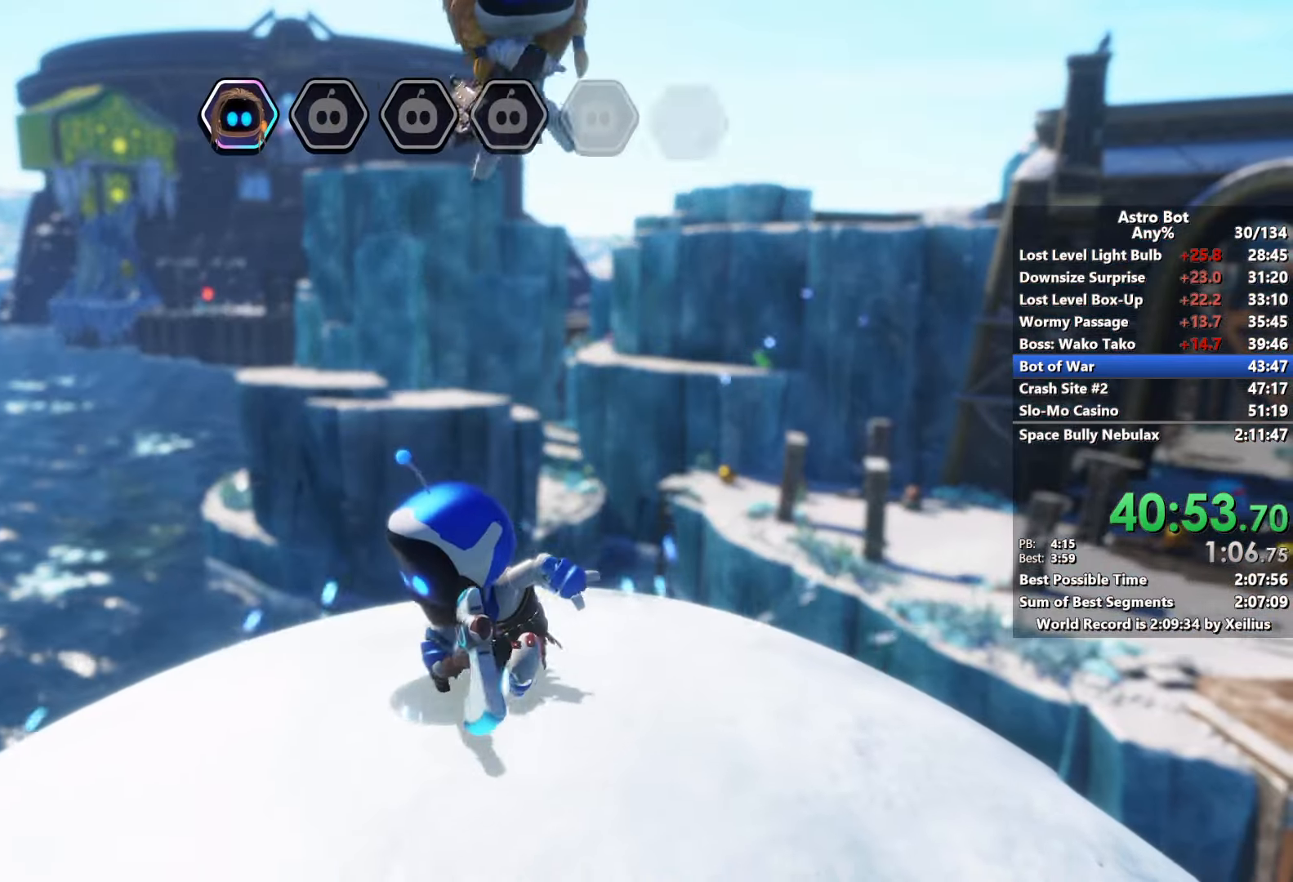
{"buttons": ["CROSS"], "left_stick": "right", "right_stick": "center", "events": [[216, "right_stick", "center"]]}
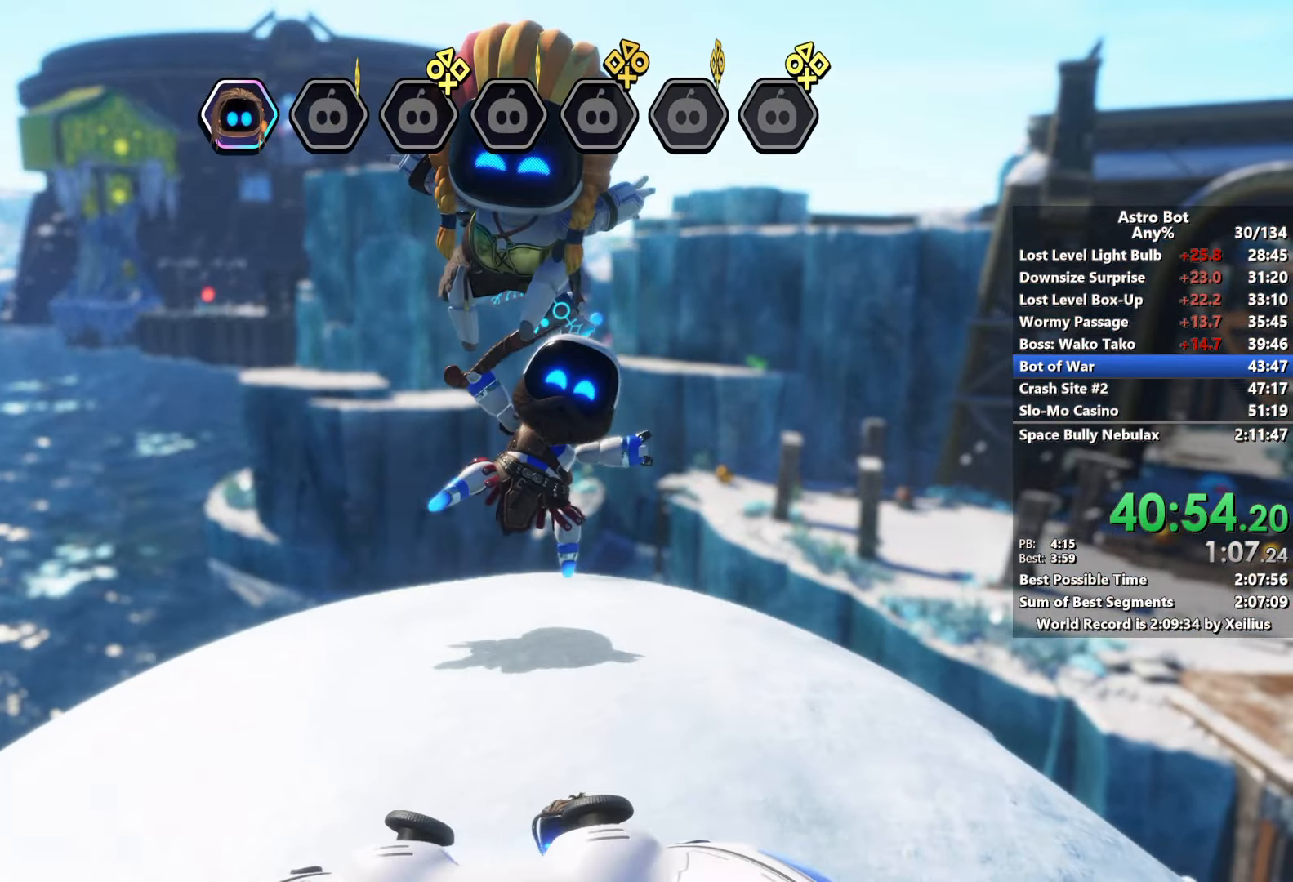
{"buttons": ["CROSS"], "left_stick": "right", "right_stick": "down-right", "events": [[50, "right_stick", "down-right"]]}
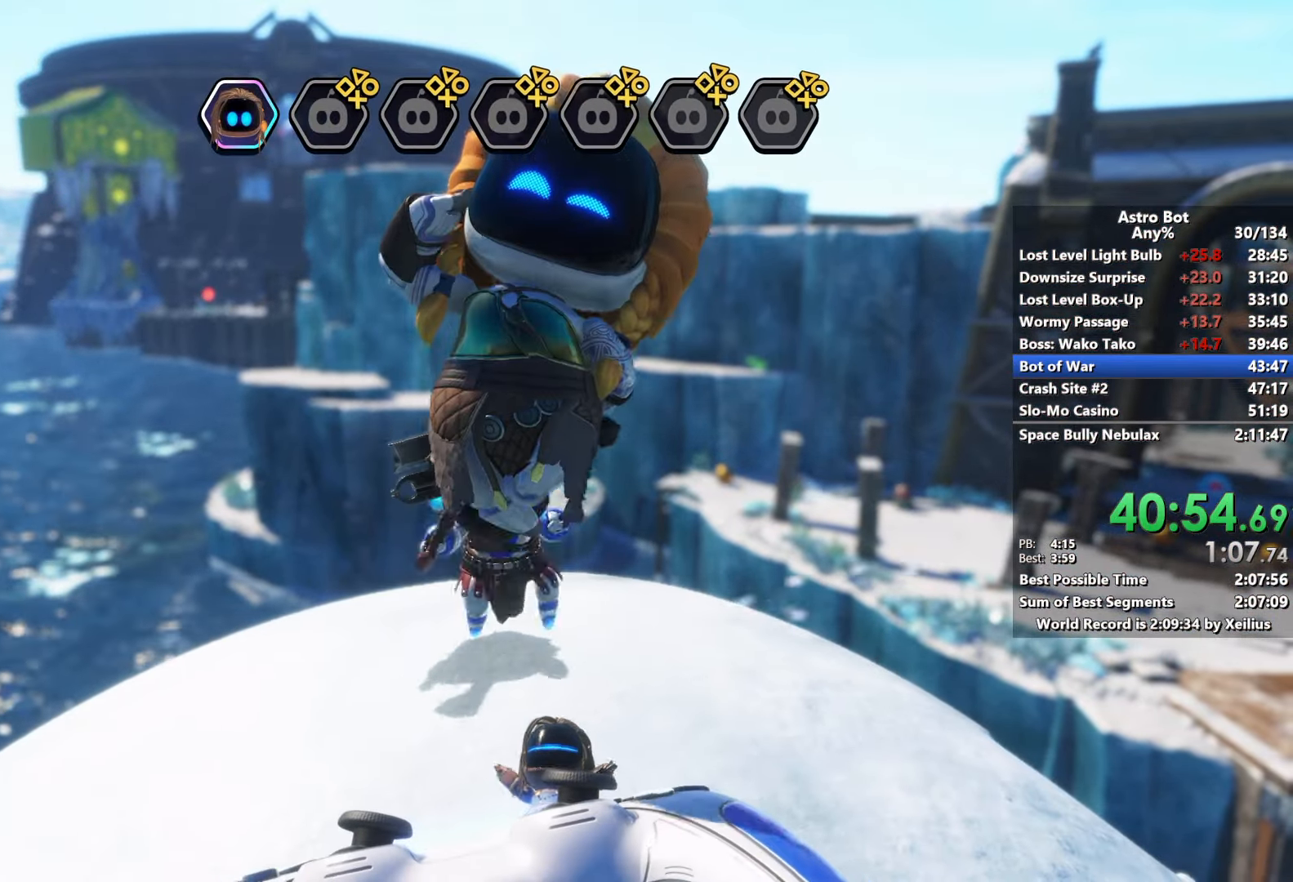
{"buttons": ["CROSS"], "left_stick": "right", "right_stick": "down-right", "events": []}
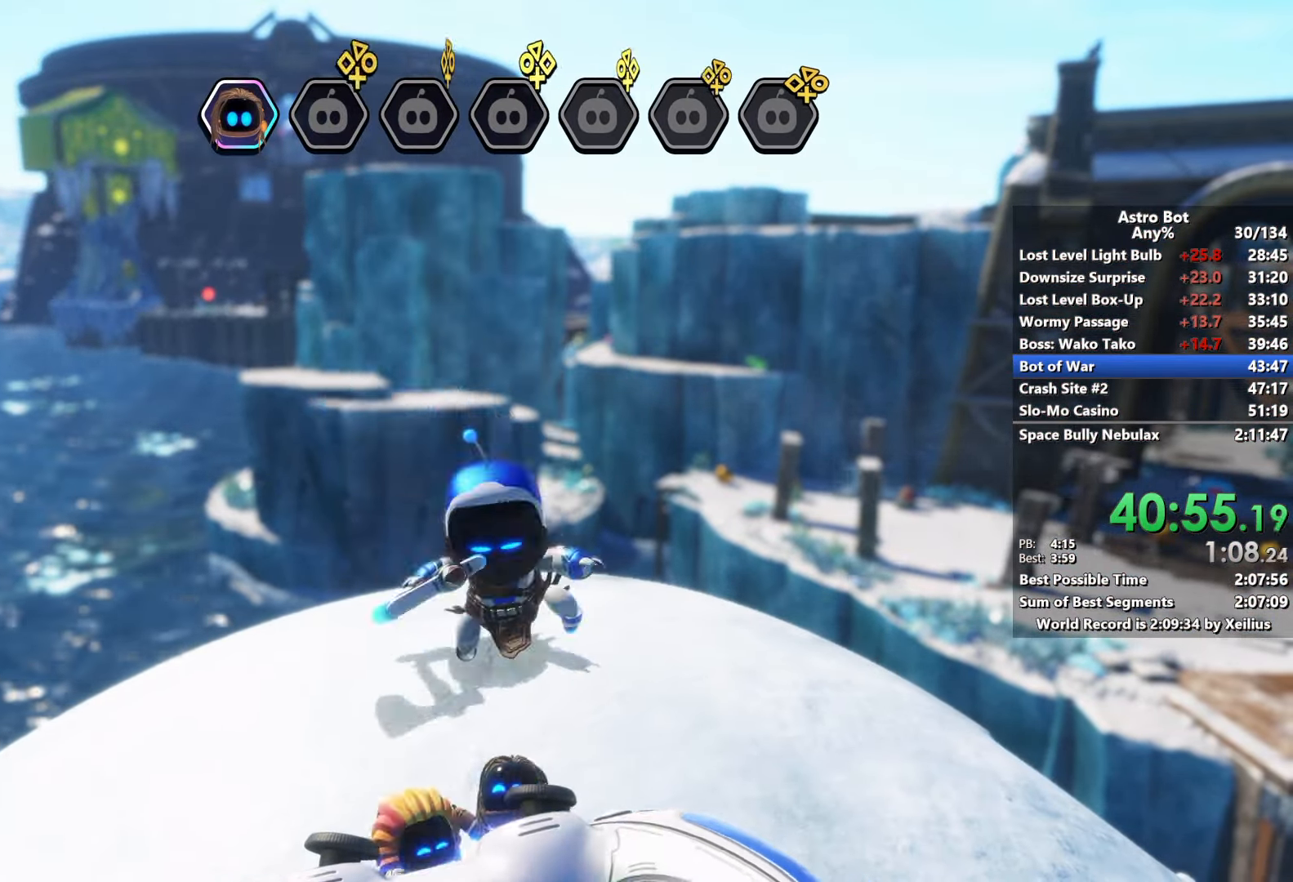
{"buttons": ["CROSS"], "left_stick": "right", "right_stick": "down-right", "events": []}
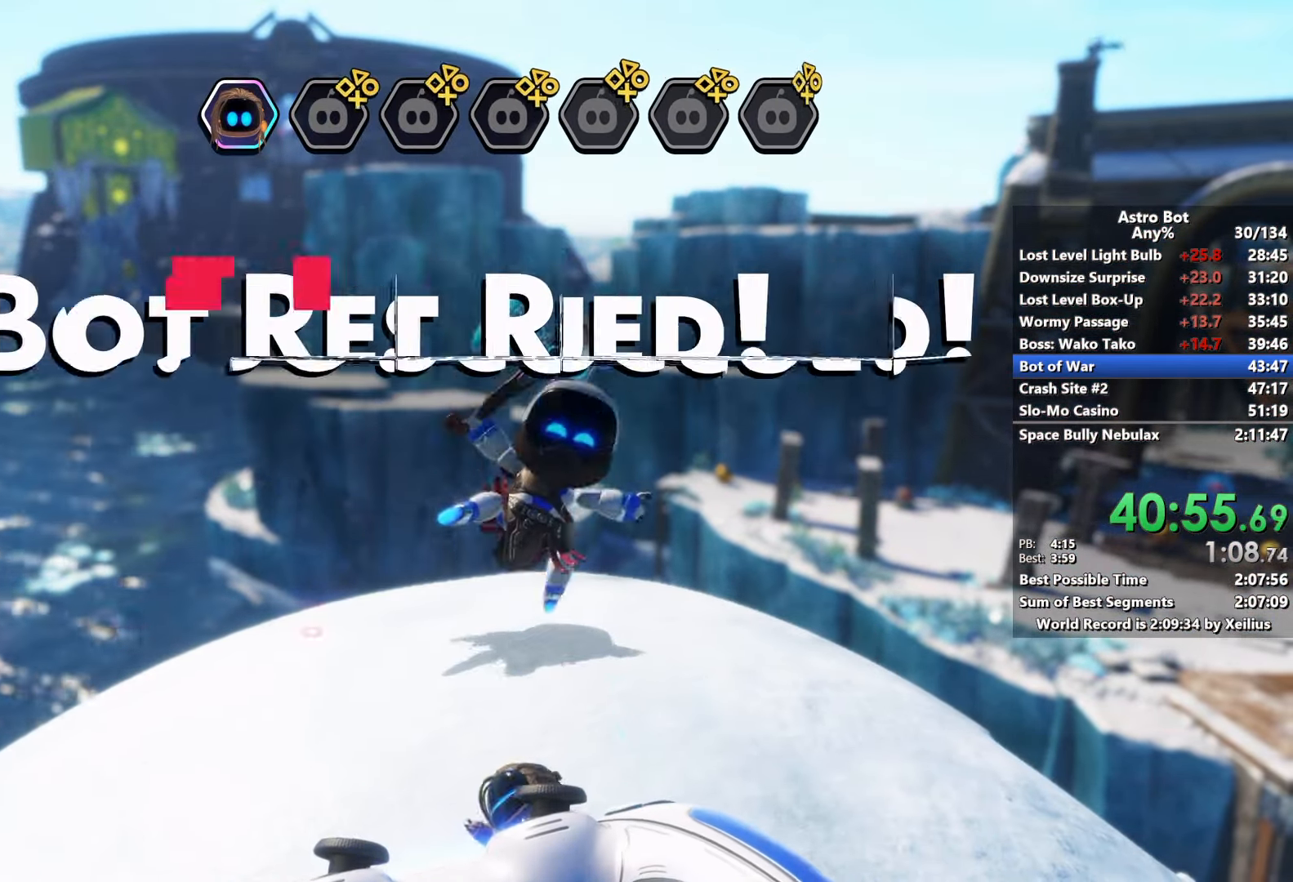
{"buttons": ["CROSS"], "left_stick": "right", "right_stick": "down-right", "events": []}
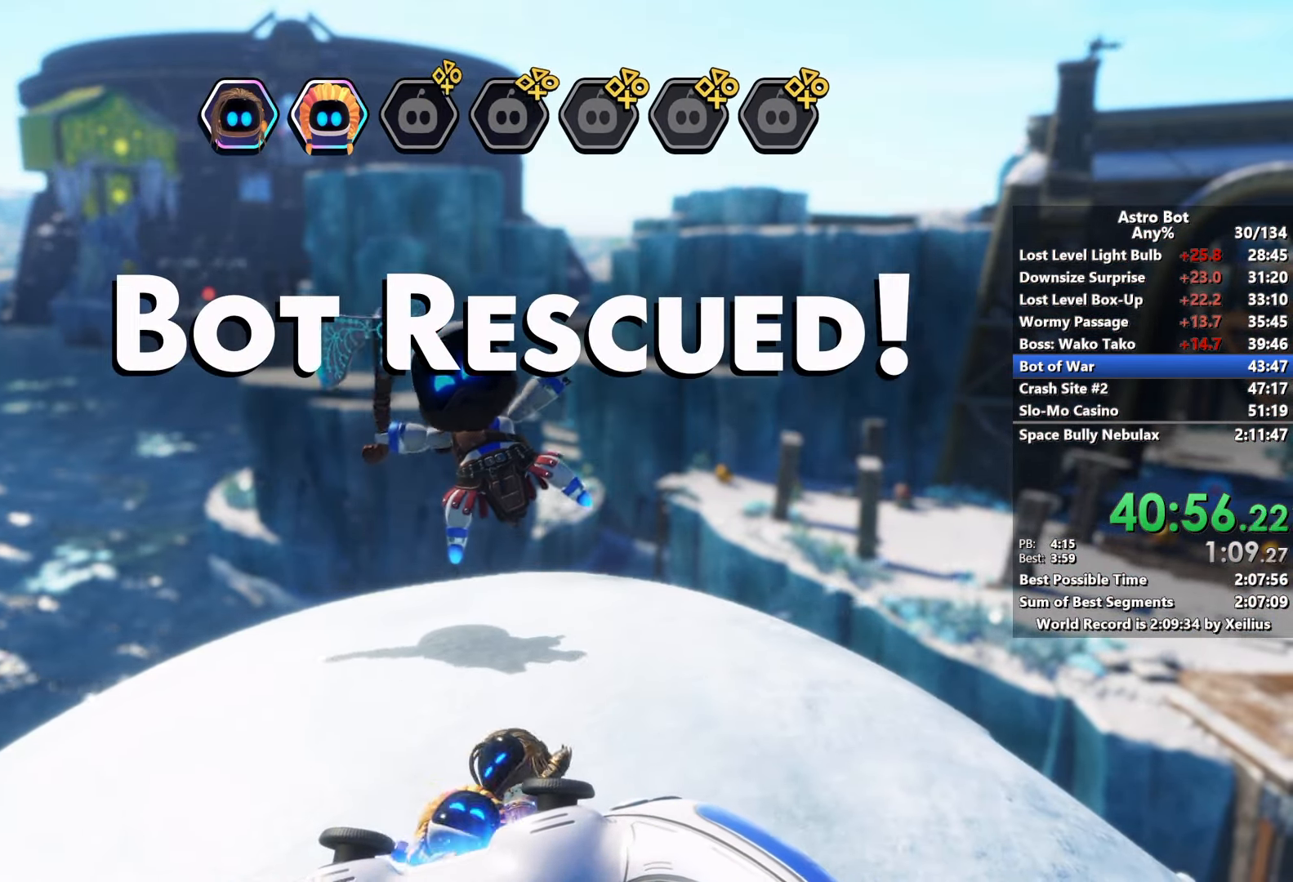
{"buttons": ["CROSS"], "left_stick": "right", "right_stick": "down-right", "events": []}
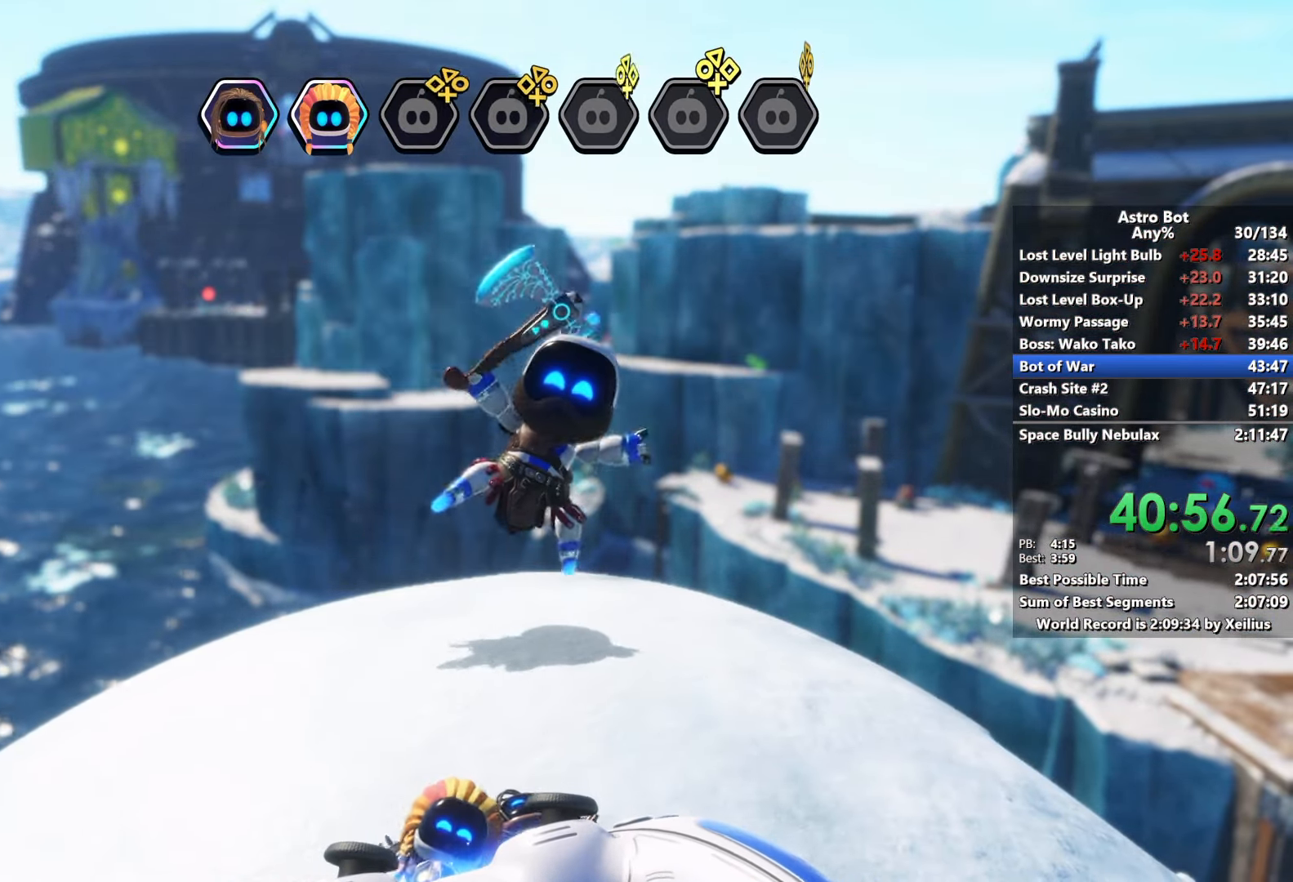
{"buttons": ["CROSS"], "left_stick": "right", "right_stick": "down-right", "events": []}
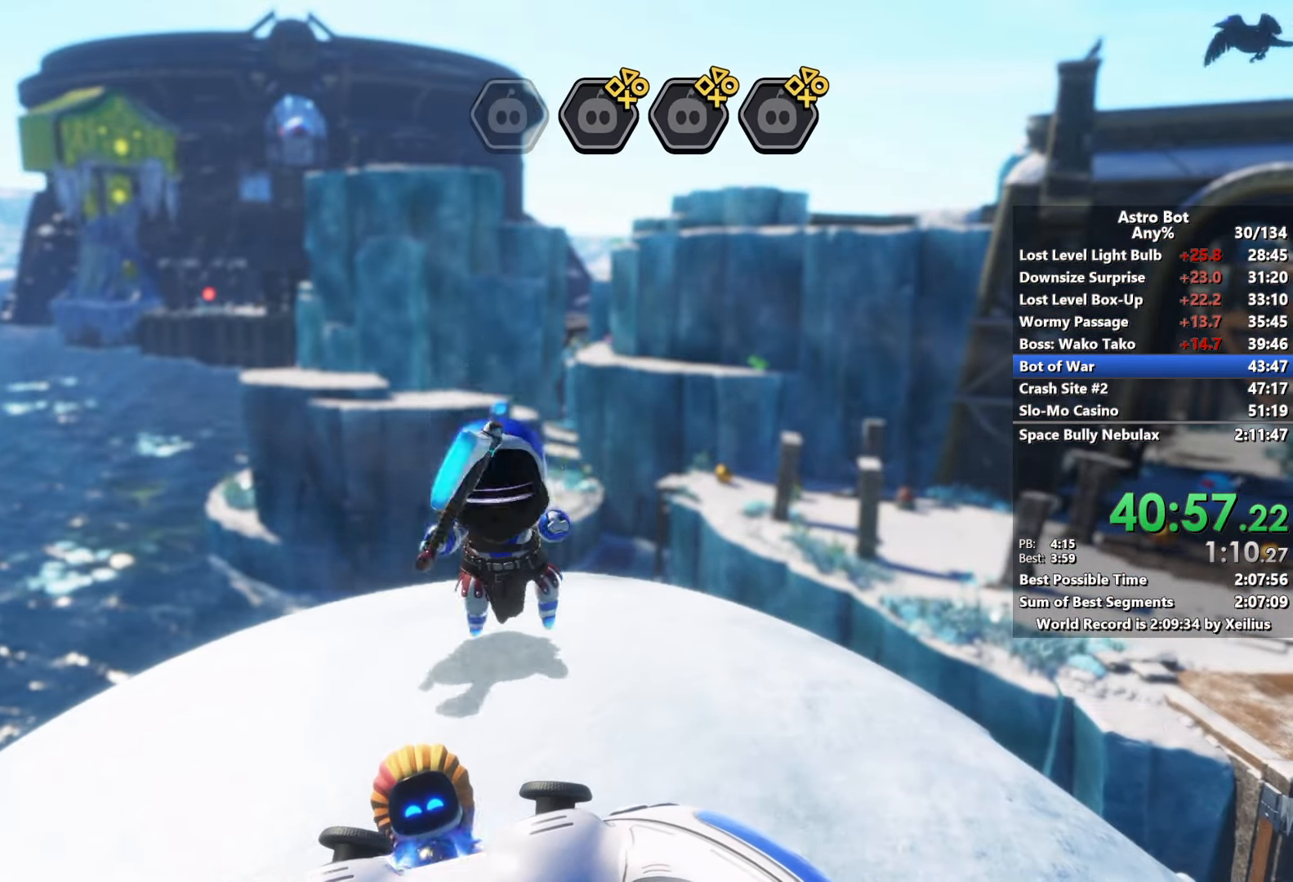
{"buttons": ["CROSS"], "left_stick": "right", "right_stick": "right", "events": [[166, "CROSS", "up"], [366, "CROSS", "down"], [366, "right_stick", "right"]]}
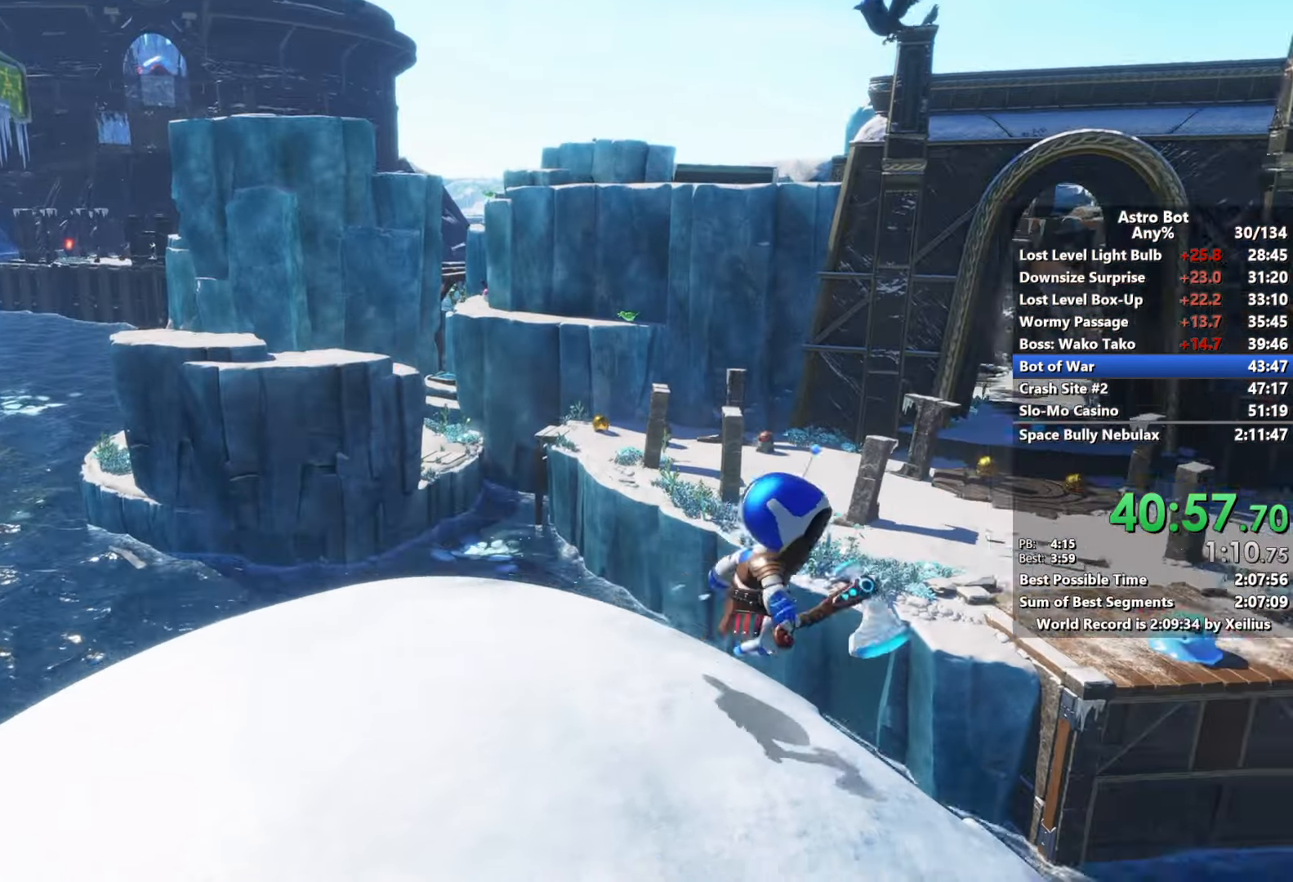
{"buttons": [], "left_stick": "up-right", "right_stick": "center", "events": [[150, "left_stick", "up-right"], [233, "CROSS", "up"], [500, "right_stick", "center"]]}
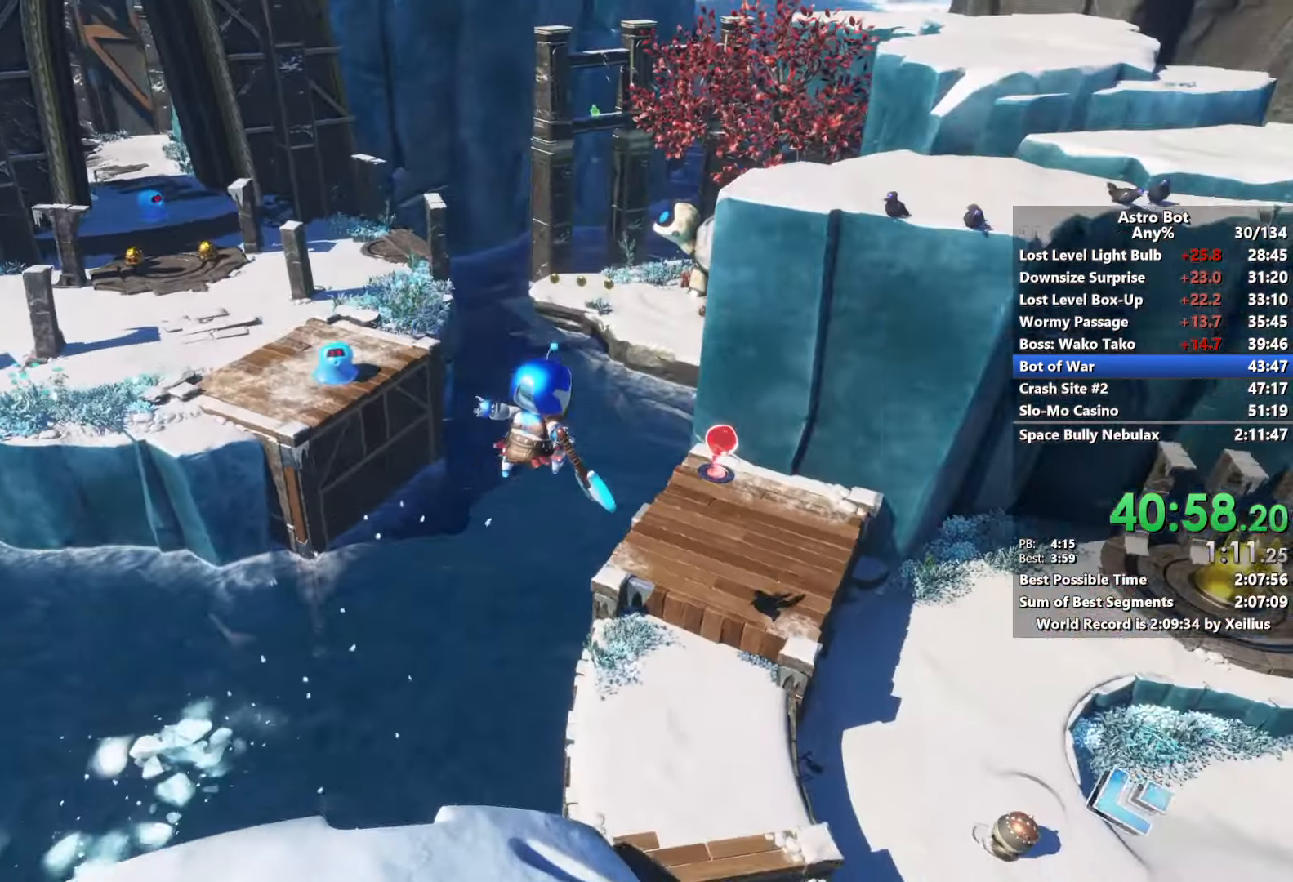
{"buttons": ["CROSS"], "left_stick": "up", "right_stick": "center", "events": [[383, "CROSS", "down"], [466, "left_stick", "up"]]}
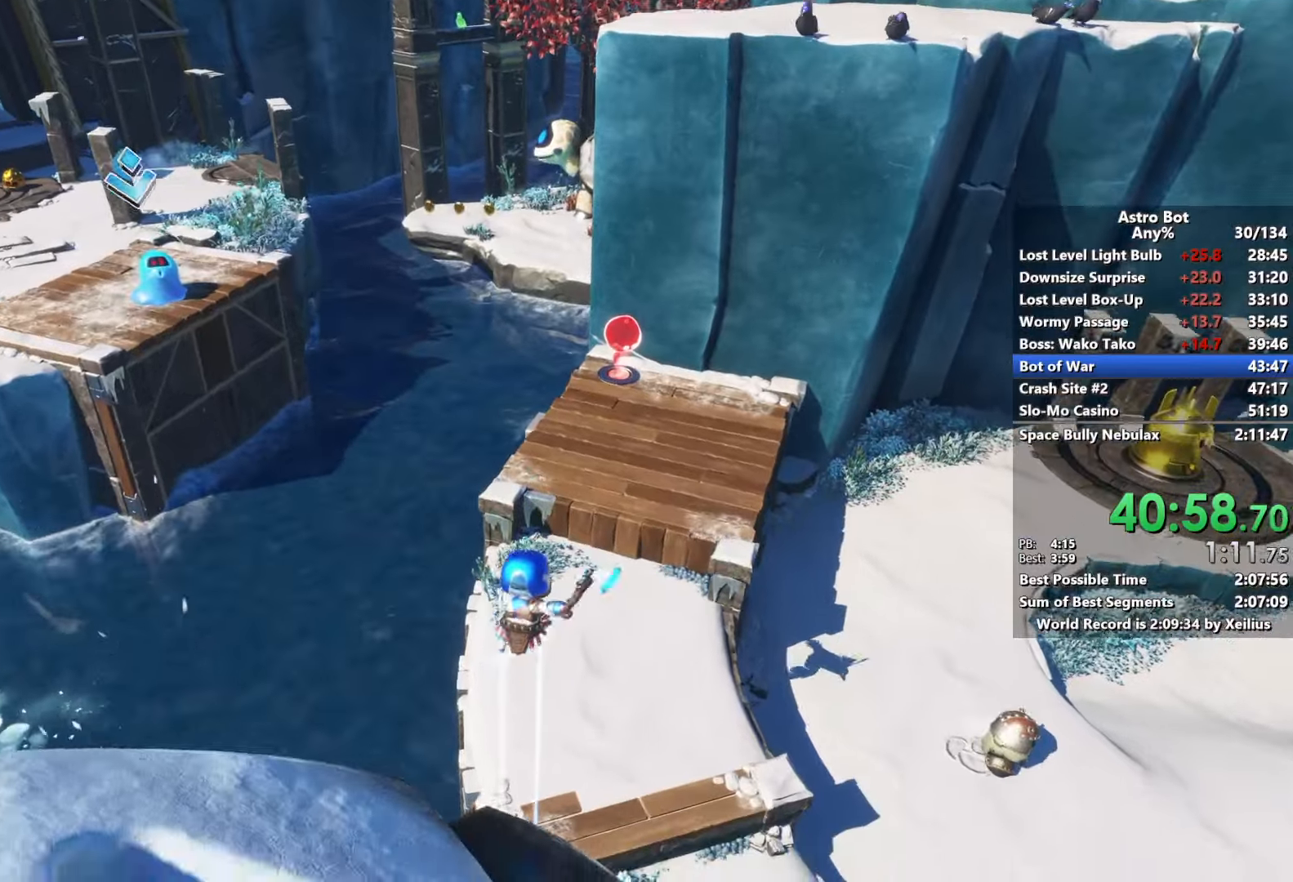
{"buttons": ["CROSS"], "left_stick": "up", "right_stick": "center", "events": []}
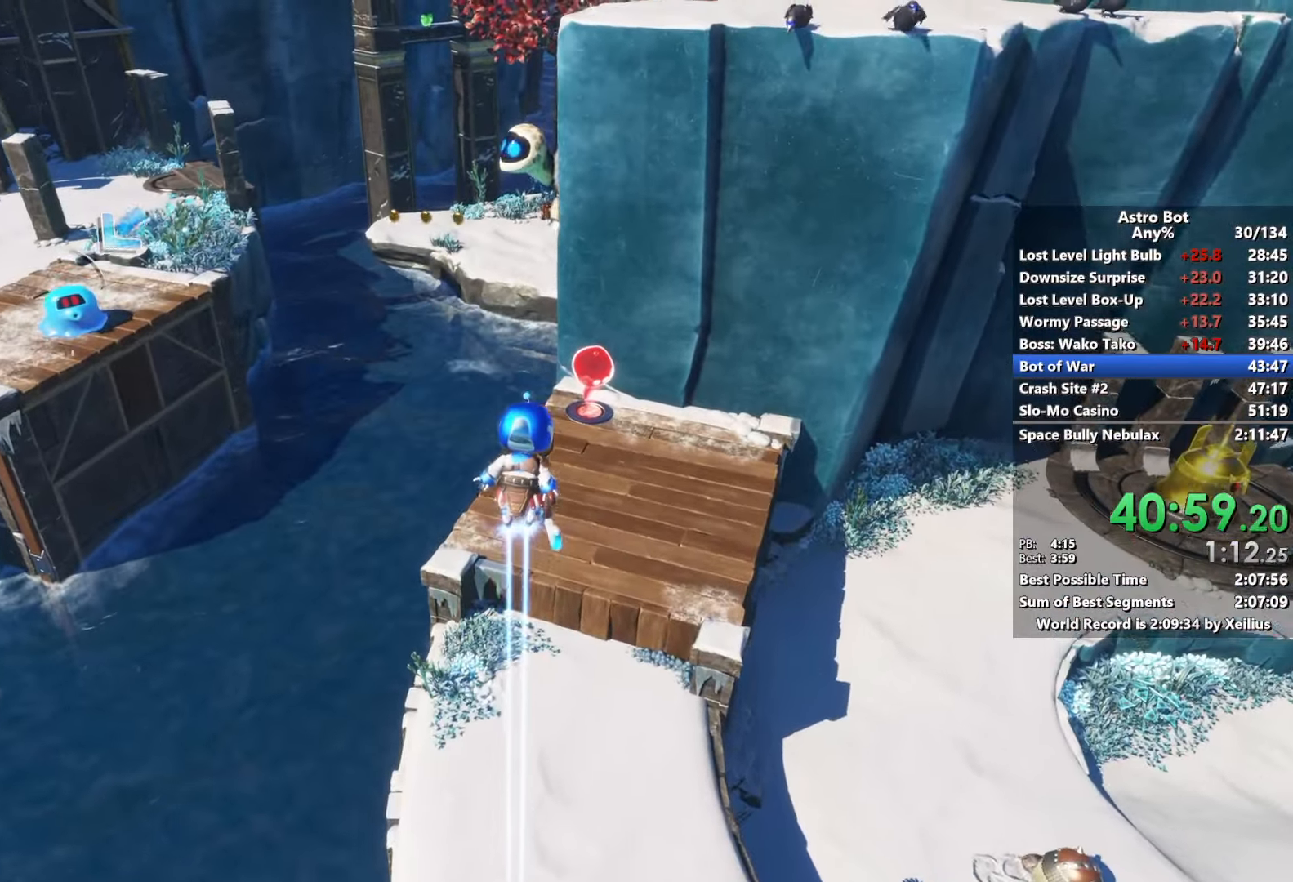
{"buttons": ["CROSS", "SQUARE"], "left_stick": "up", "right_stick": "center", "events": [[266, "SQUARE", "down"]]}
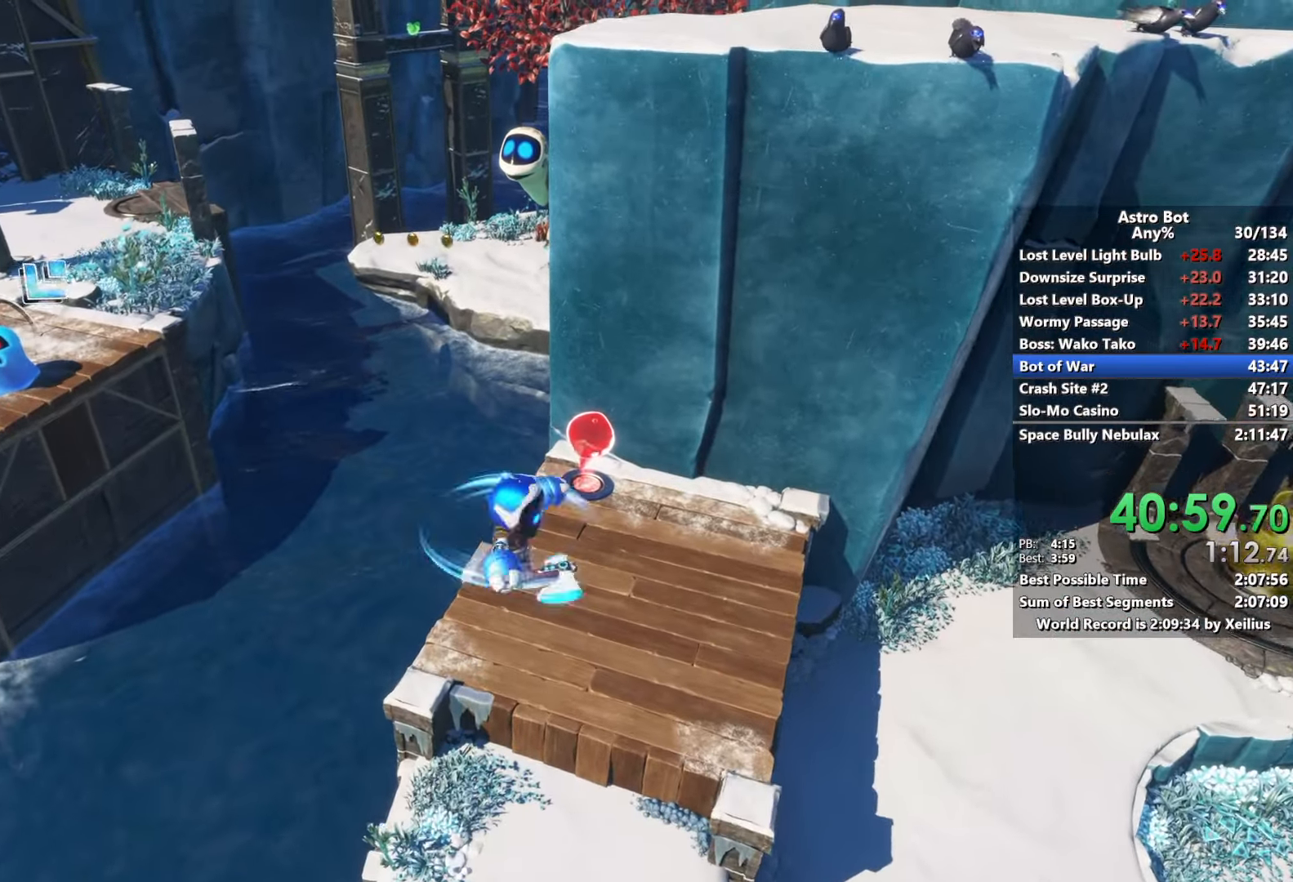
{"buttons": [], "left_stick": "up", "right_stick": "center", "events": [[16, "CROSS", "up"], [33, "SQUARE", "up"], [216, "right_stick", "right"], [483, "right_stick", "center"]]}
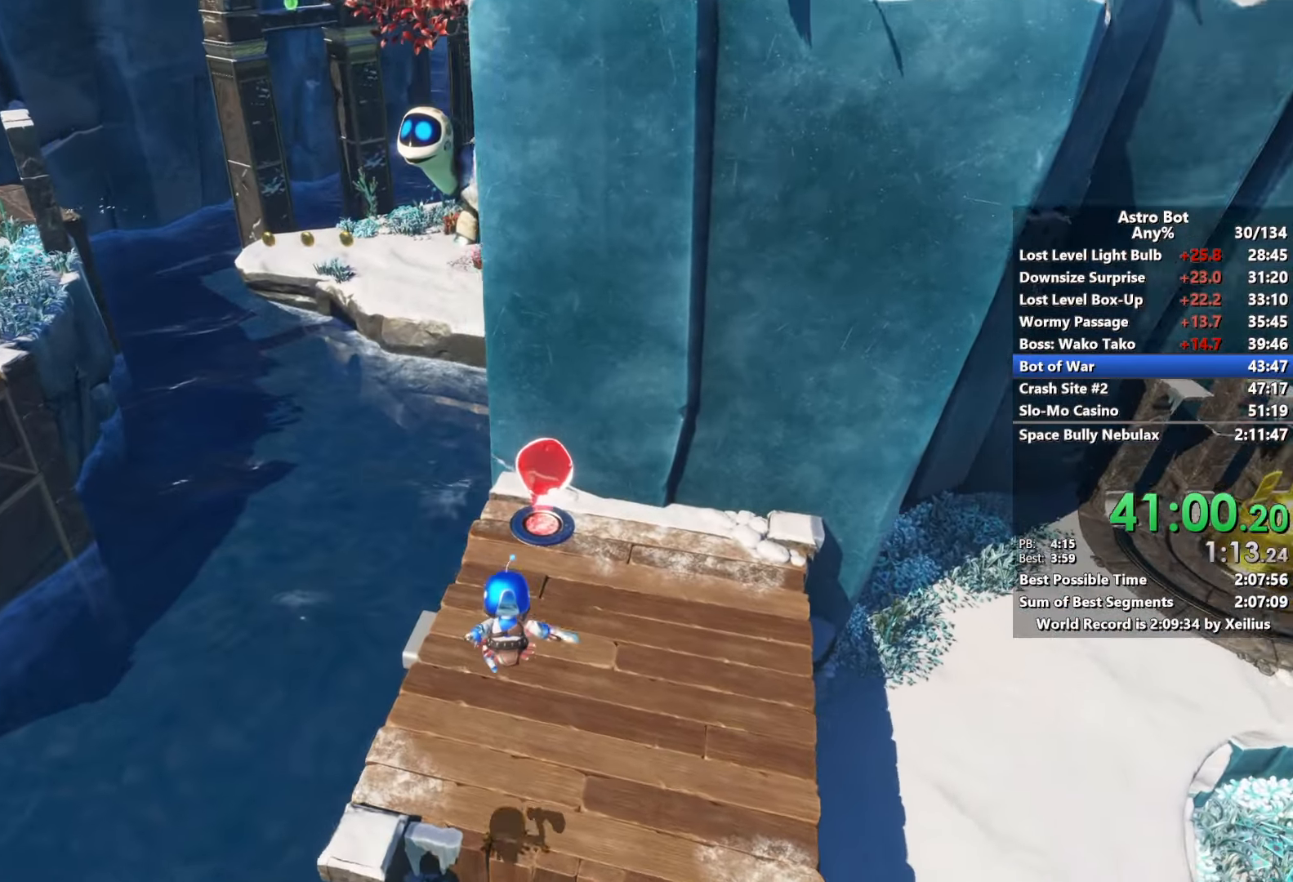
{"buttons": [], "left_stick": "up", "right_stick": "right", "events": [[500, "right_stick", "right"]]}
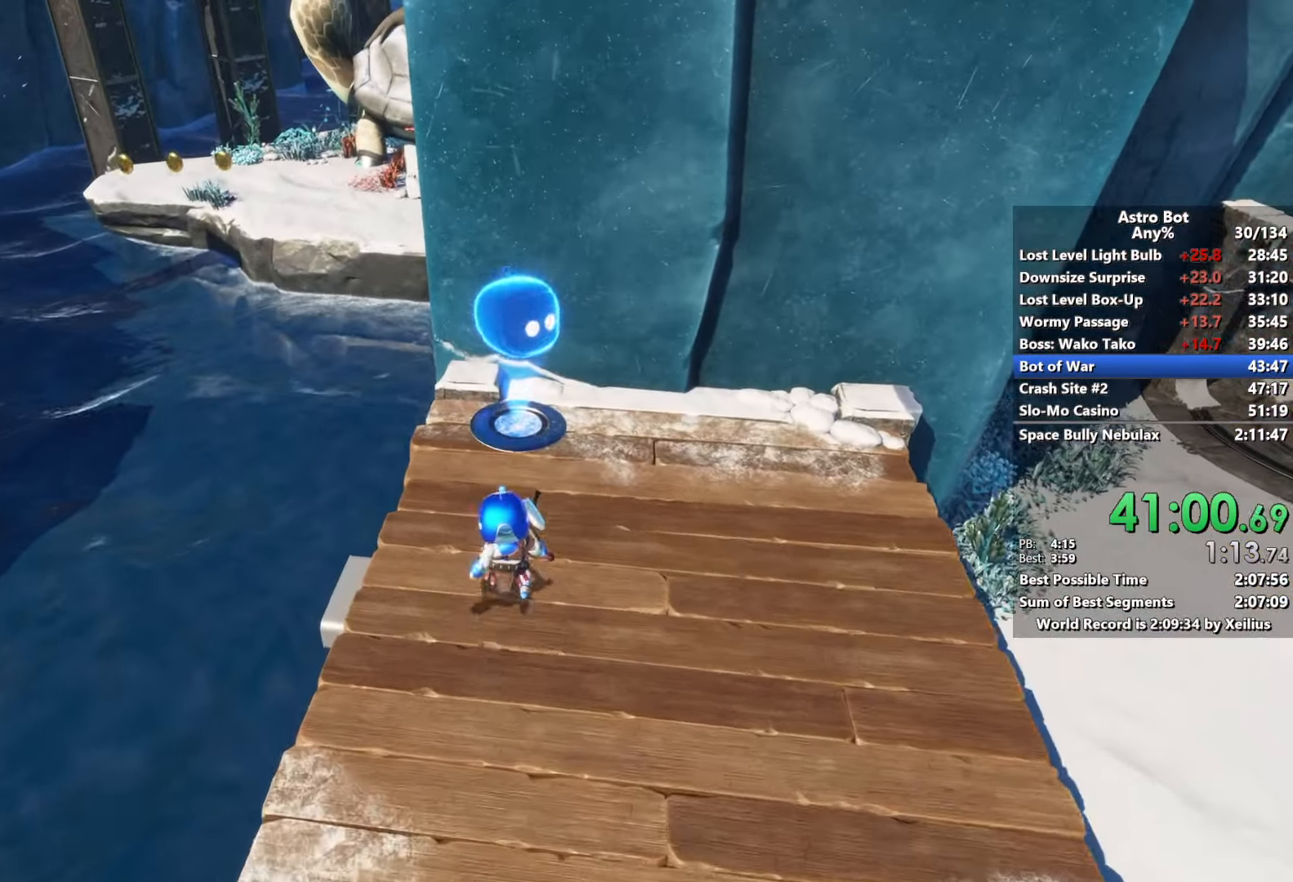
{"buttons": ["CROSS"], "left_stick": "up-left", "right_stick": "right", "events": [[350, "left_stick", "up-left"], [383, "CROSS", "down"]]}
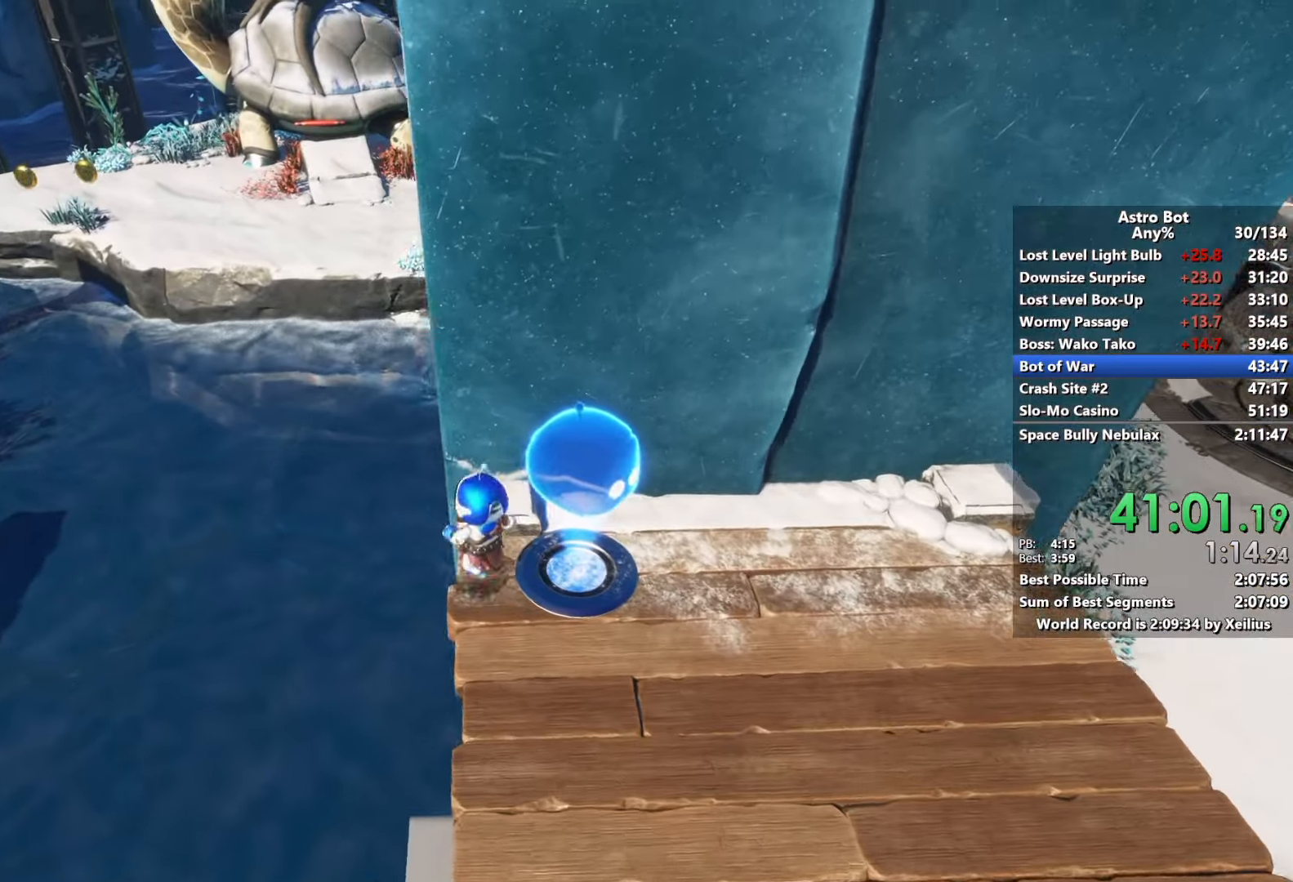
{"buttons": ["CROSS"], "left_stick": "up-left", "right_stick": "right", "events": [[183, "CROSS", "up"], [333, "CROSS", "down"]]}
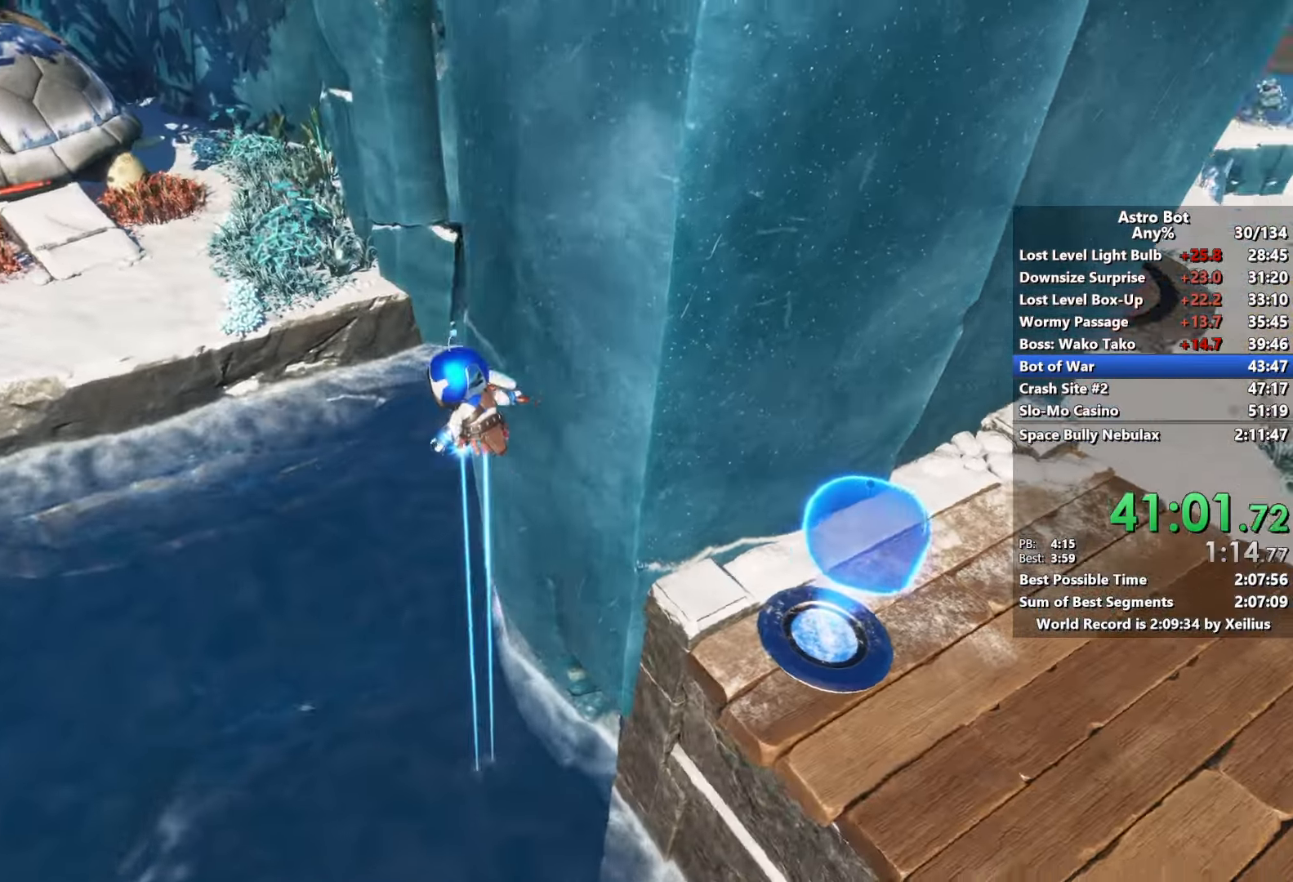
{"buttons": ["CROSS"], "left_stick": "up-left", "right_stick": "right", "events": []}
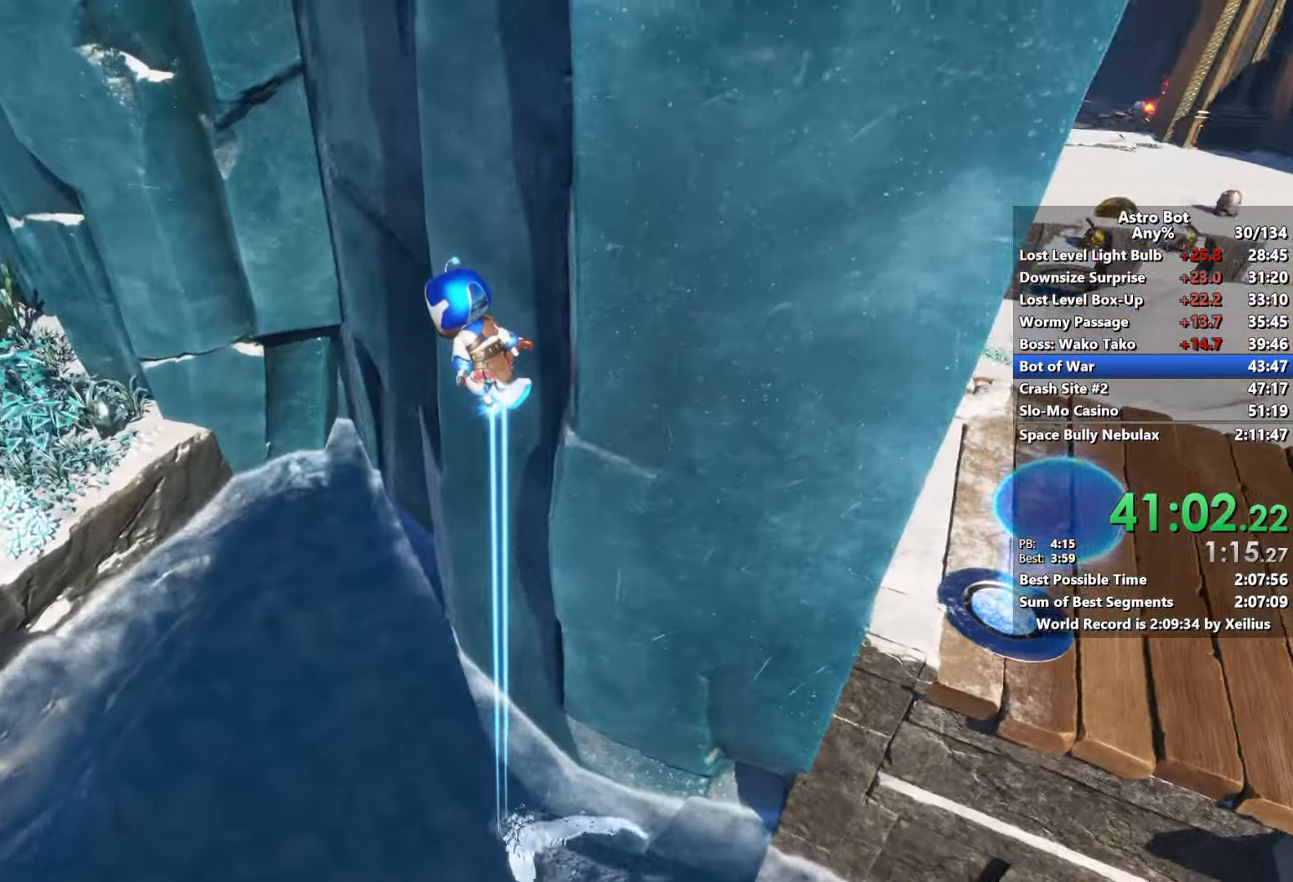
{"buttons": ["SQUARE"], "left_stick": "up", "right_stick": "right", "events": [[383, "SQUARE", "down"], [450, "left_stick", "up"], [500, "CROSS", "up"]]}
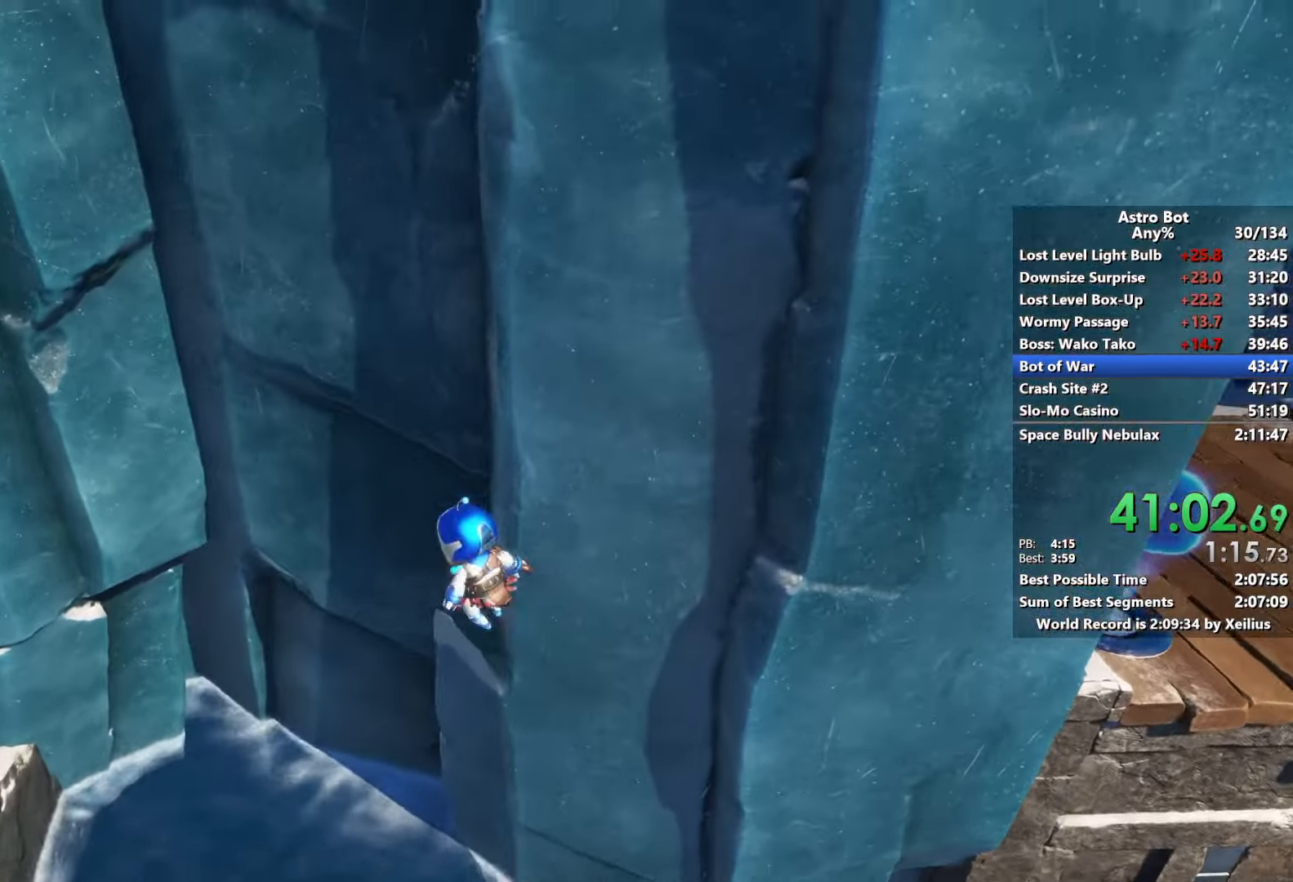
{"buttons": ["CROSS"], "left_stick": "left", "right_stick": "up-left", "events": [[66, "SQUARE", "up"], [66, "right_stick", "center"], [116, "left_stick", "up-right"], [116, "right_stick", "left"], [450, "right_stick", "up-left"], [466, "left_stick", "left"], [483, "CROSS", "down"]]}
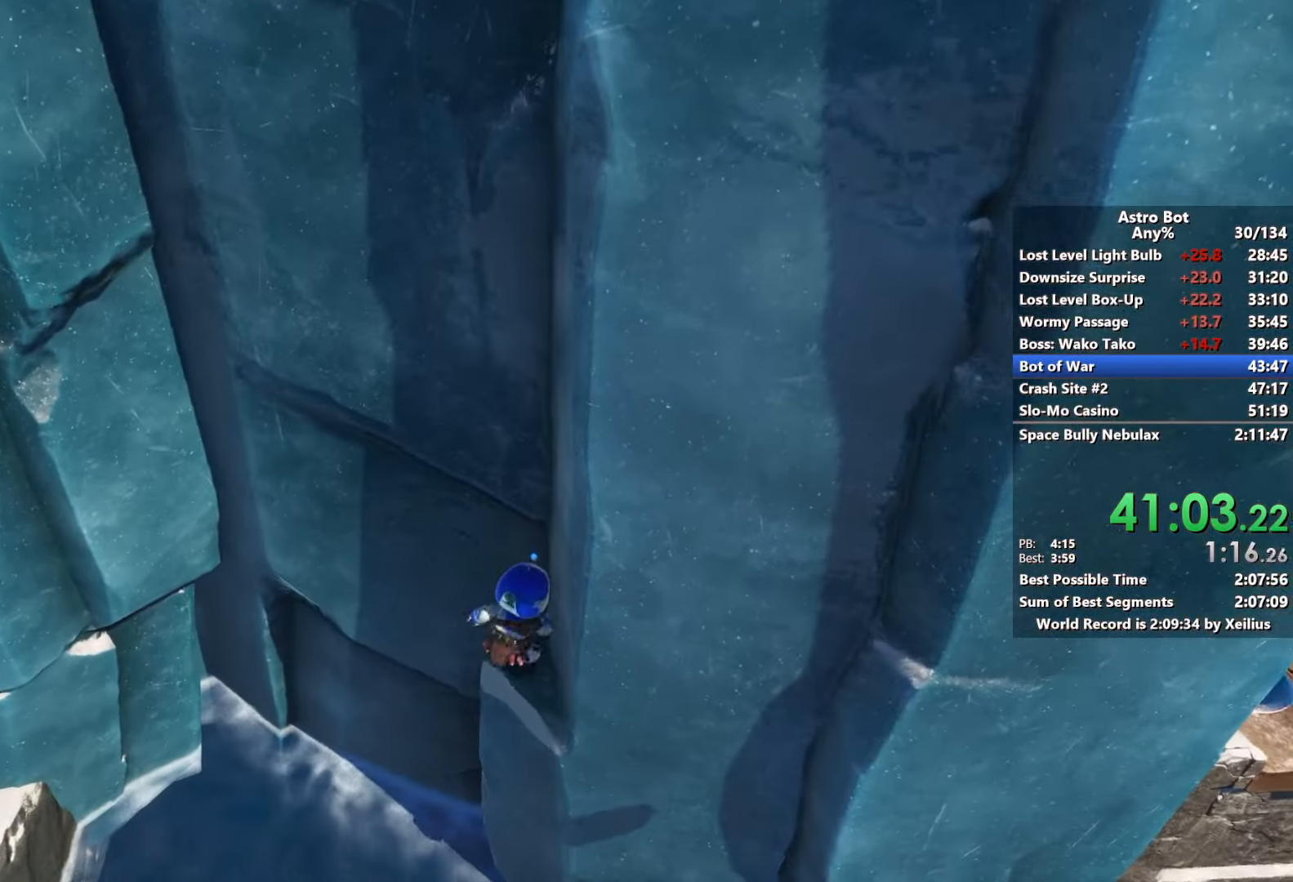
{"buttons": ["SQUARE"], "left_stick": "left", "right_stick": "left", "events": [[200, "CROSS", "up"], [216, "right_stick", "left"], [450, "SQUARE", "down"]]}
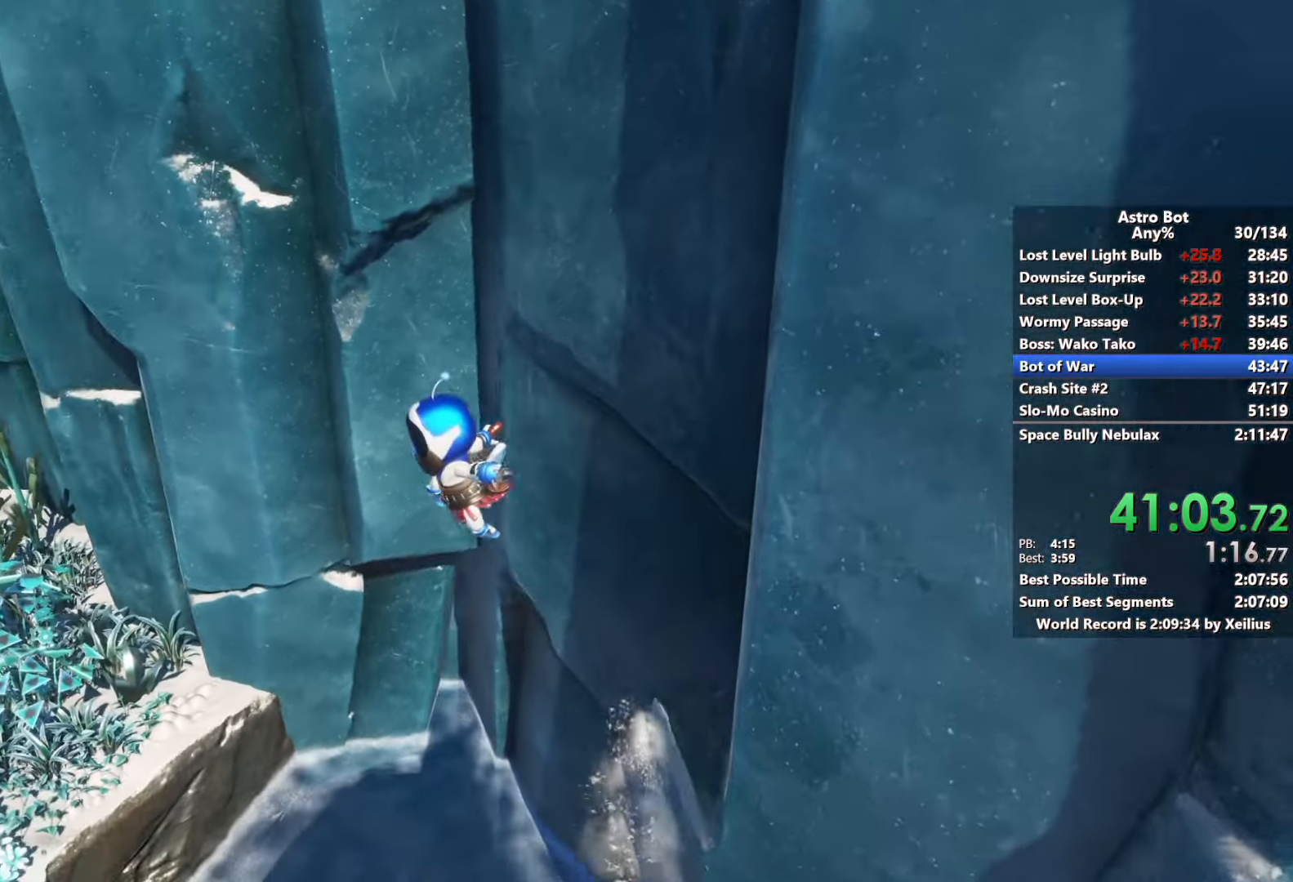
{"buttons": ["CROSS"], "left_stick": "up-left", "right_stick": "up-left", "events": [[183, "SQUARE", "up"], [350, "left_stick", "up-left"], [483, "right_stick", "up-left"], [500, "CROSS", "down"]]}
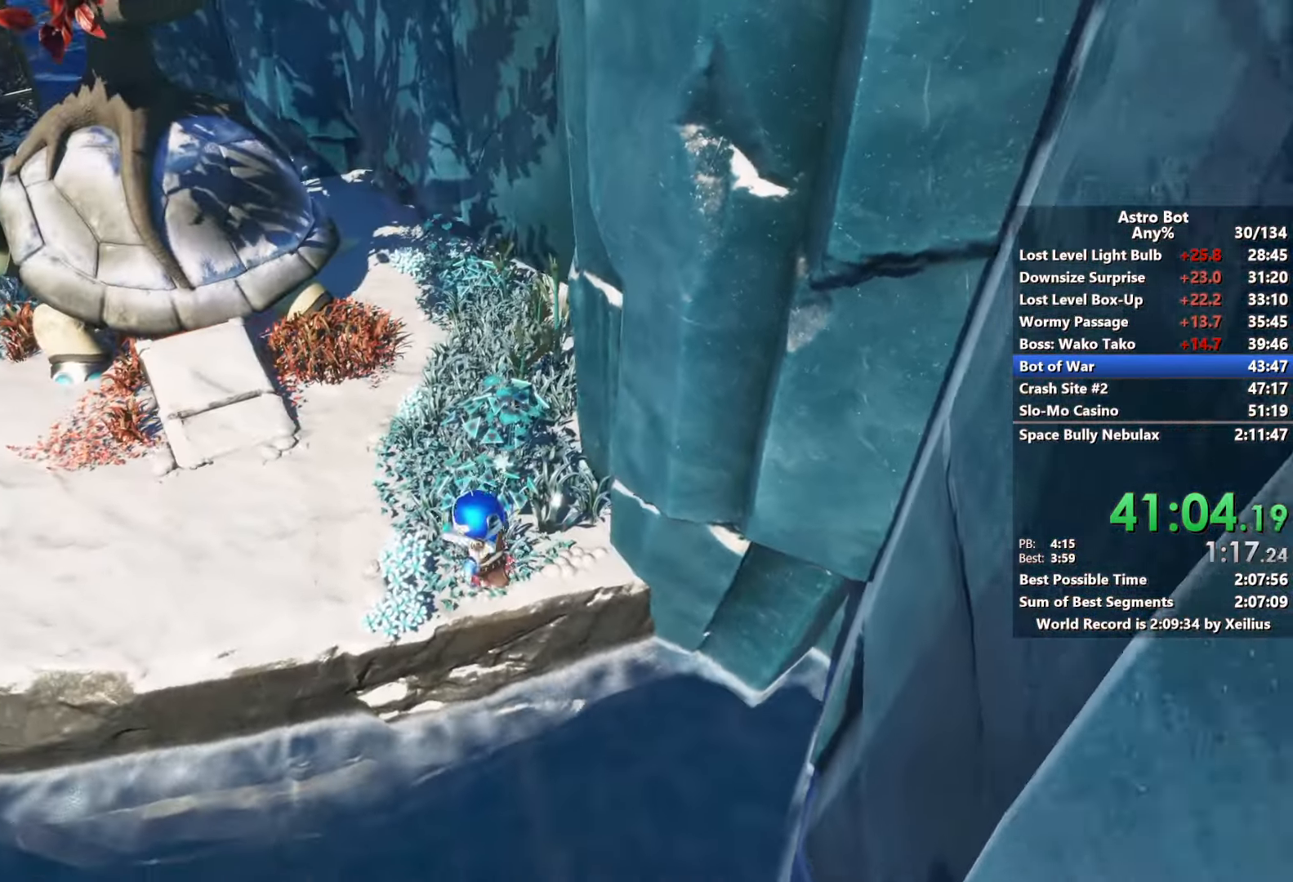
{"buttons": ["CROSS"], "left_stick": "up", "right_stick": "up-left", "events": [[200, "left_stick", "up"]]}
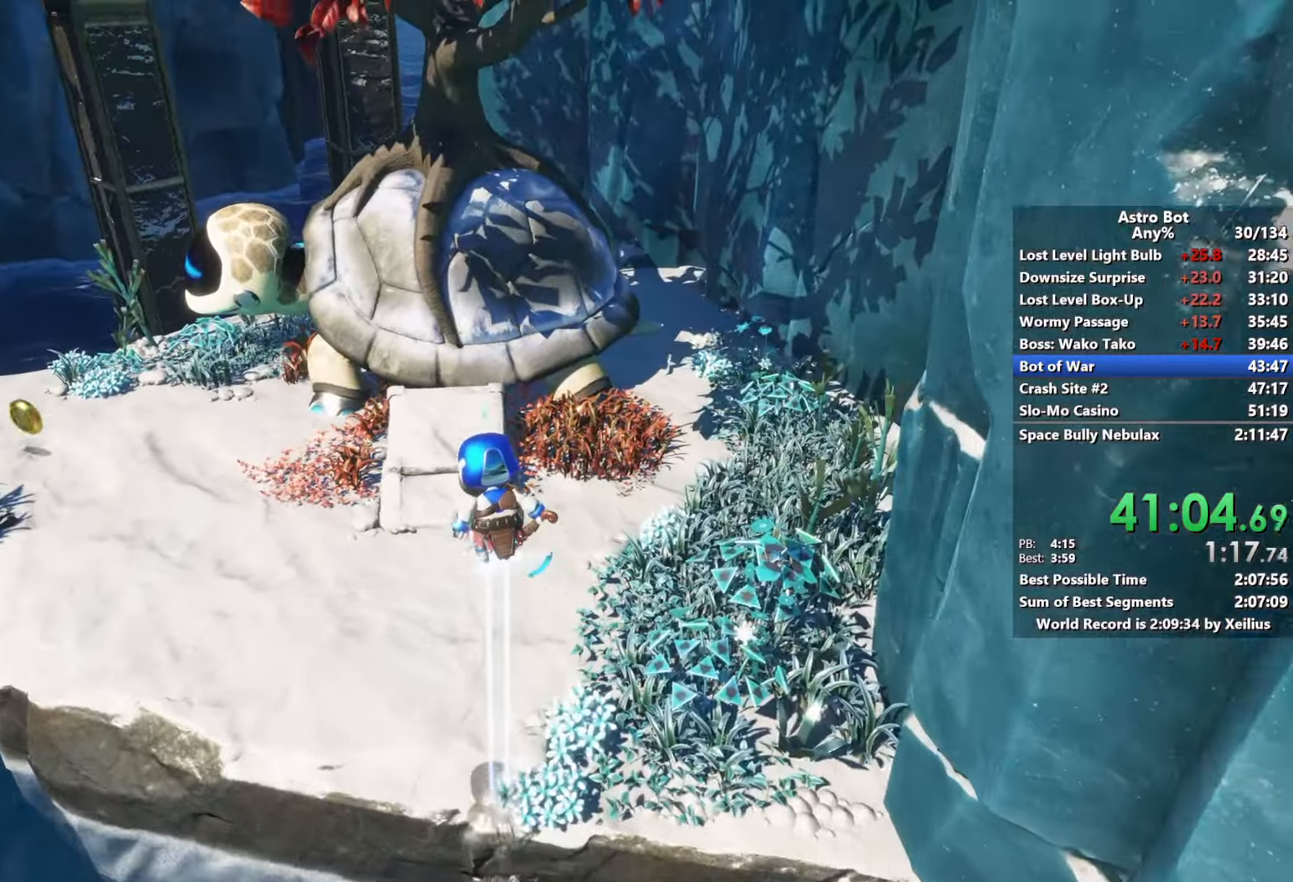
{"buttons": [], "left_stick": "up", "right_stick": "center", "events": [[483, "CROSS", "up"], [483, "right_stick", "center"]]}
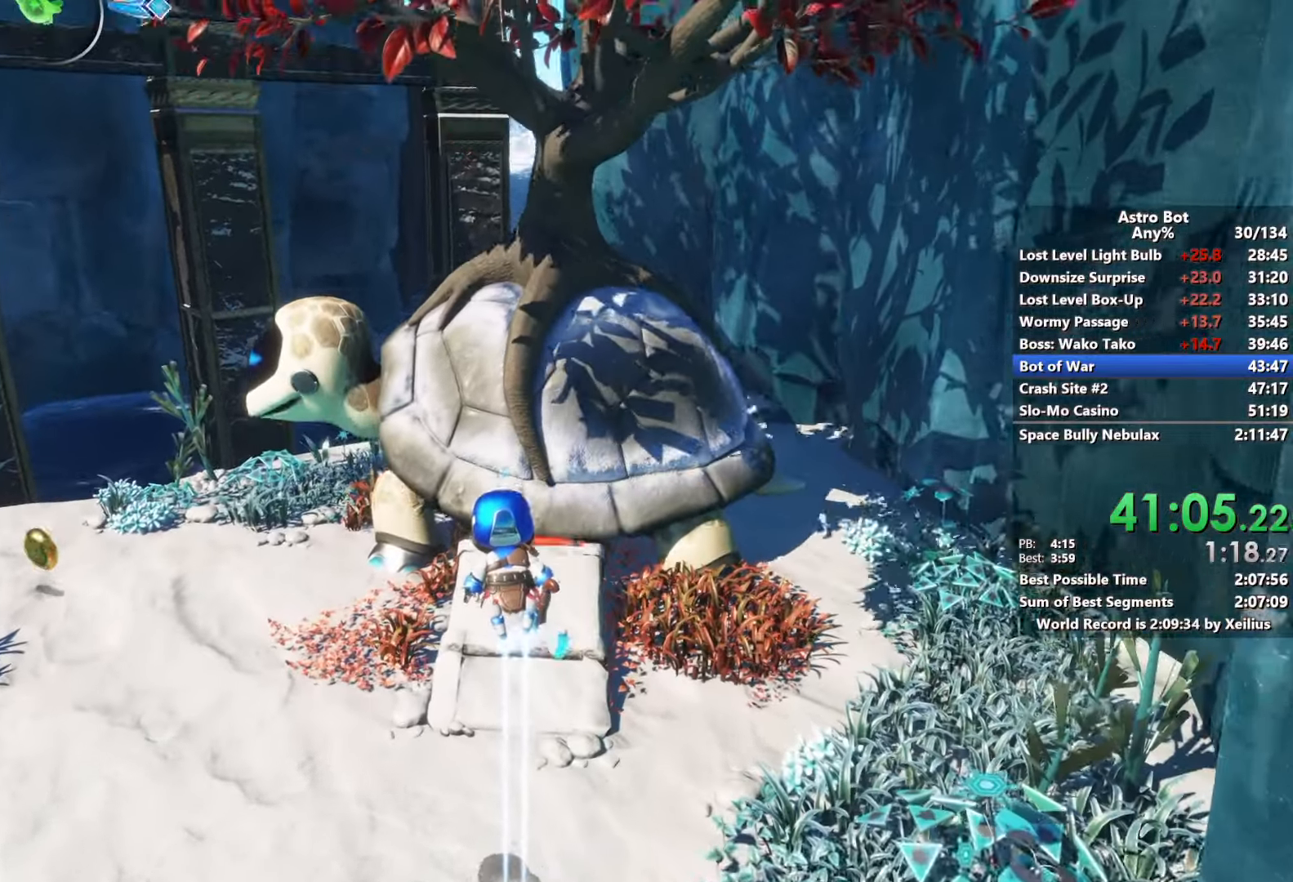
{"buttons": [], "left_stick": "up", "right_stick": "center", "events": []}
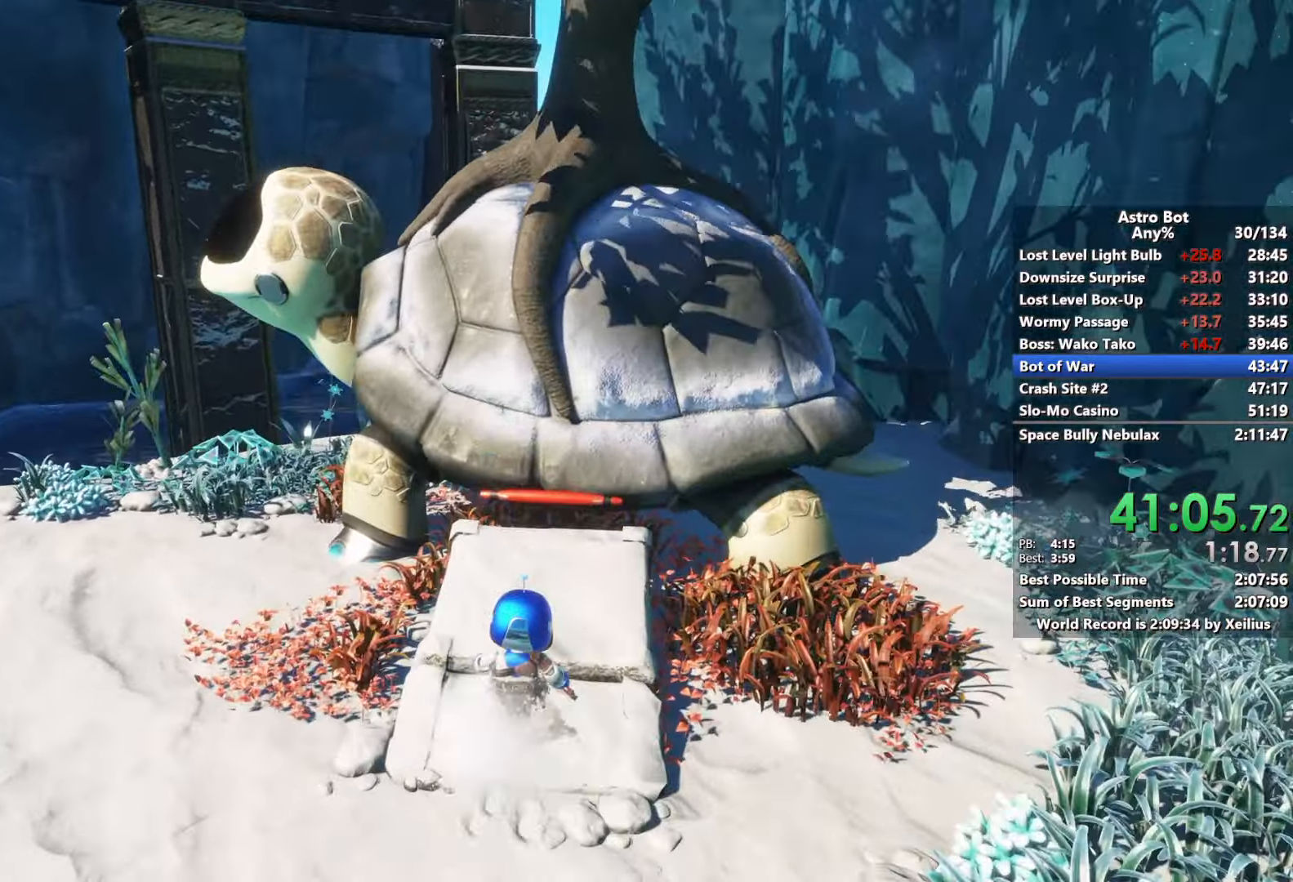
{"buttons": ["SQUARE"], "left_stick": "center", "right_stick": "center", "events": [[200, "SQUARE", "down"], [283, "left_stick", "center"]]}
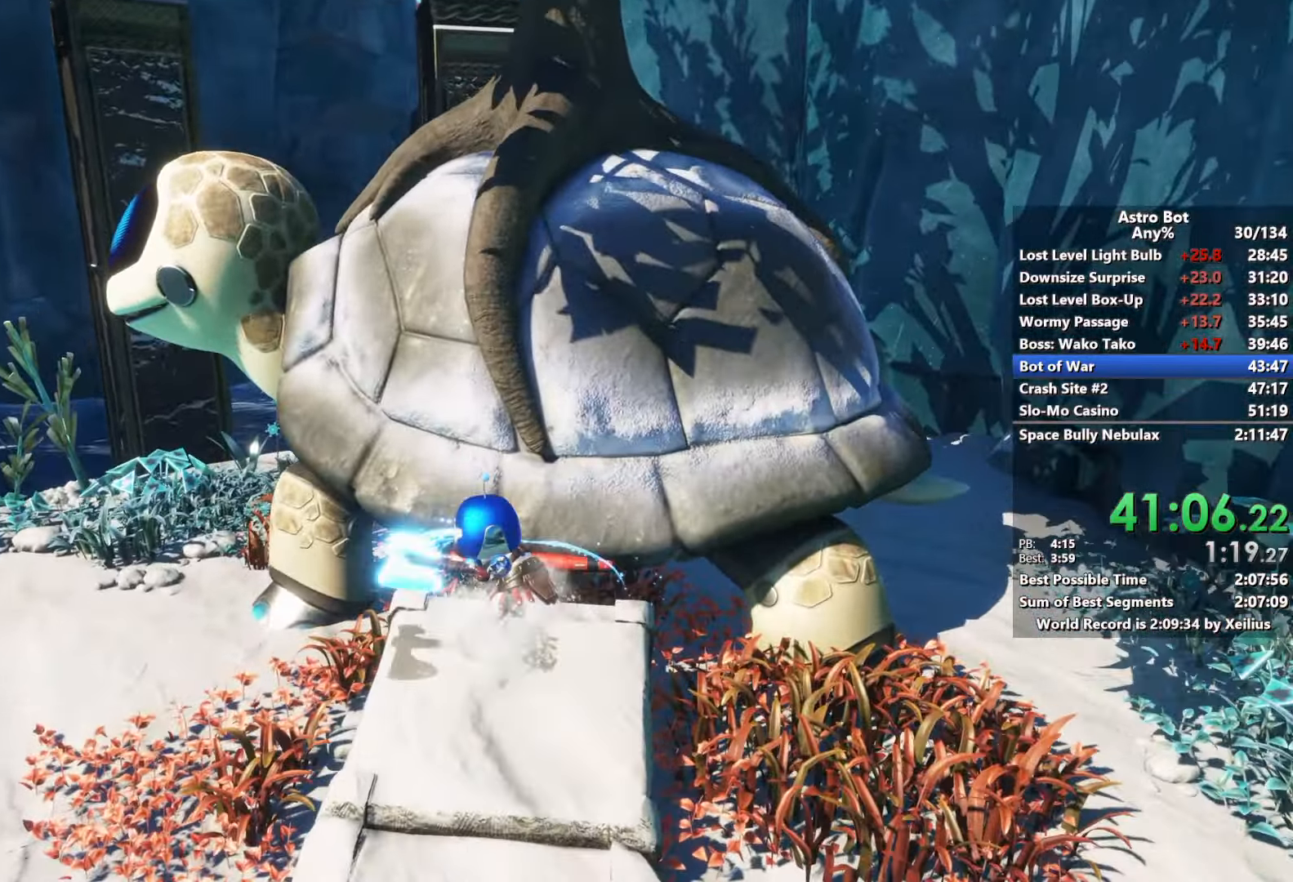
{"buttons": ["SQUARE"], "left_stick": "center", "right_stick": "center", "events": [[33, "left_stick", "up"], [183, "left_stick", "center"], [216, "SQUARE", "up"], [283, "SQUARE", "down"]]}
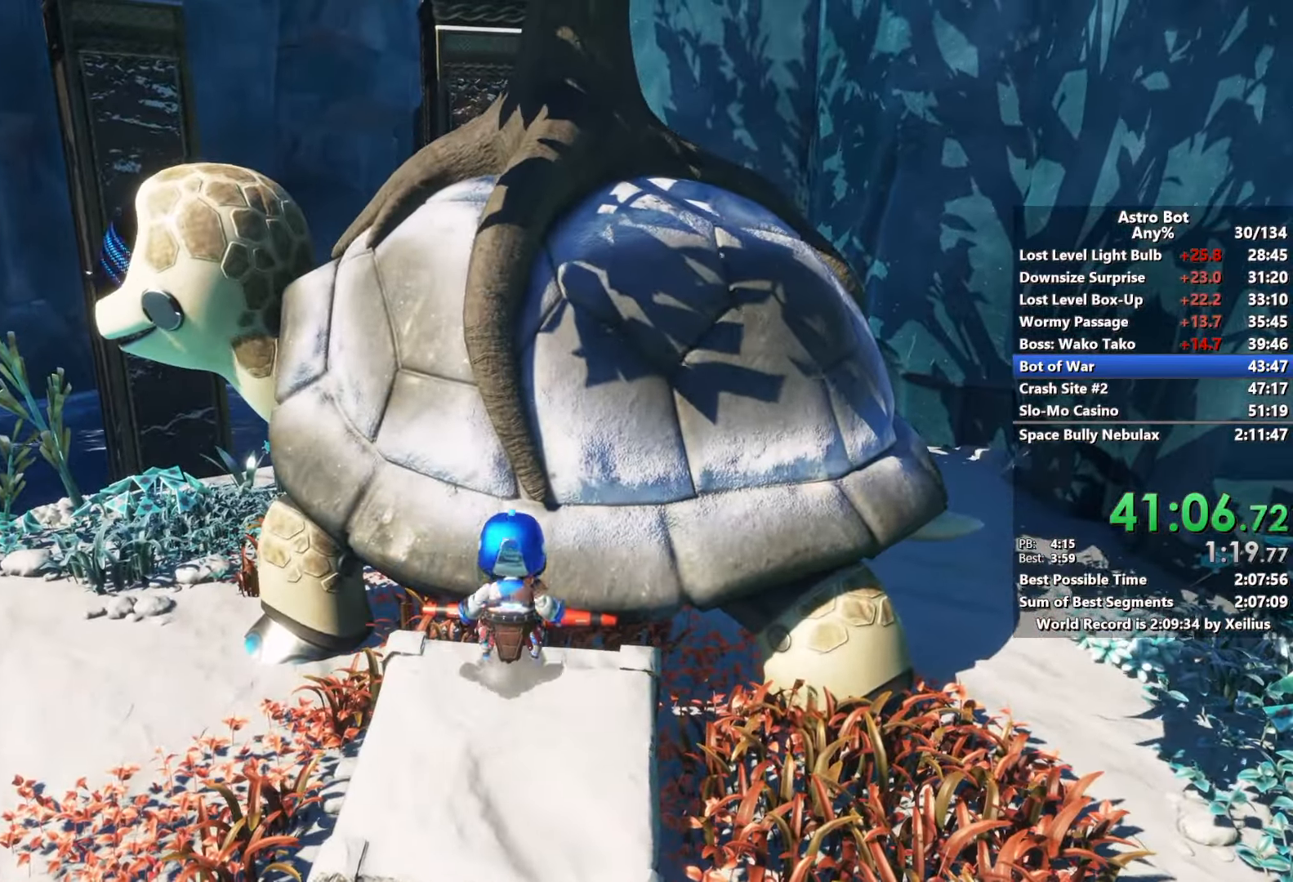
{"buttons": ["SQUARE"], "left_stick": "up", "right_stick": "center", "events": [[283, "left_stick", "up"]]}